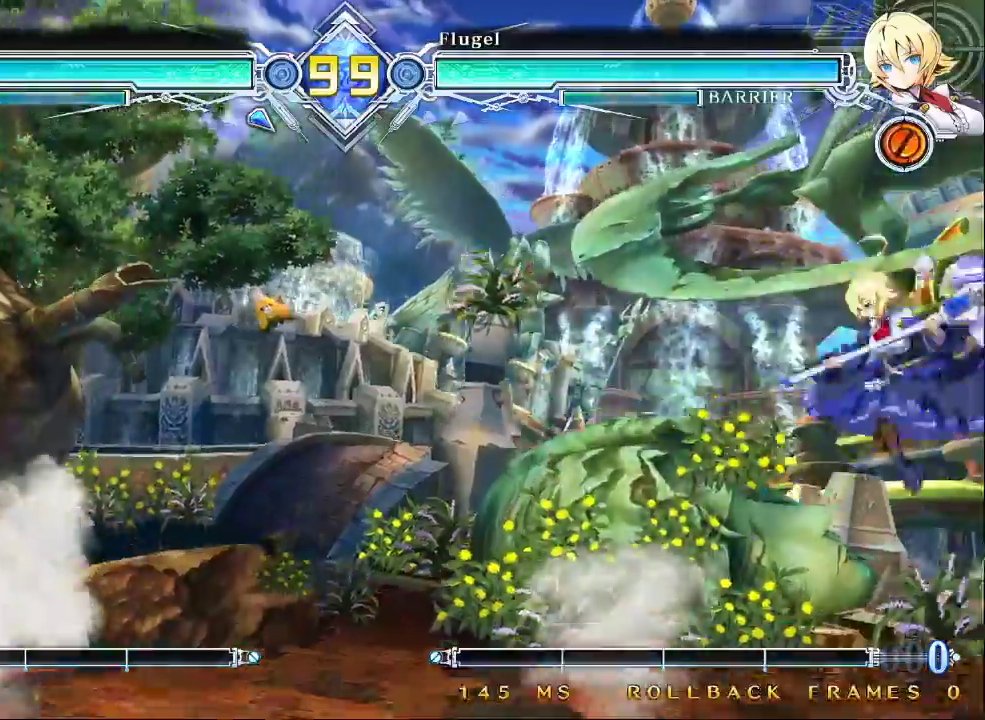
Gameplay with a controller (arcade stick); each line is a JSON object with the inputs held at the frame after it (dt_ms = milliseconds from this image to that frame). "events" lists button and stick changes between this image and that frame as [ms after this image, input, new state], when the widget could be followed in between. Not read: L3 R3.
{"dt_ms": 500, "buttons": ["CROSS"], "left_stick": "center"}
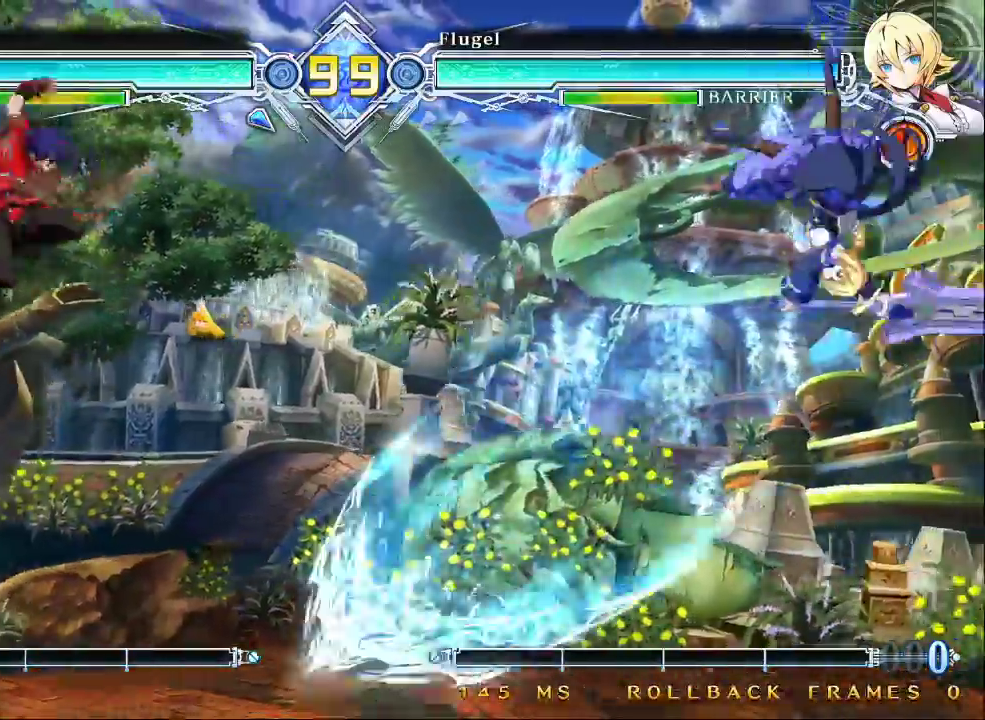
{"dt_ms": 500, "buttons": ["CROSS"], "left_stick": "left"}
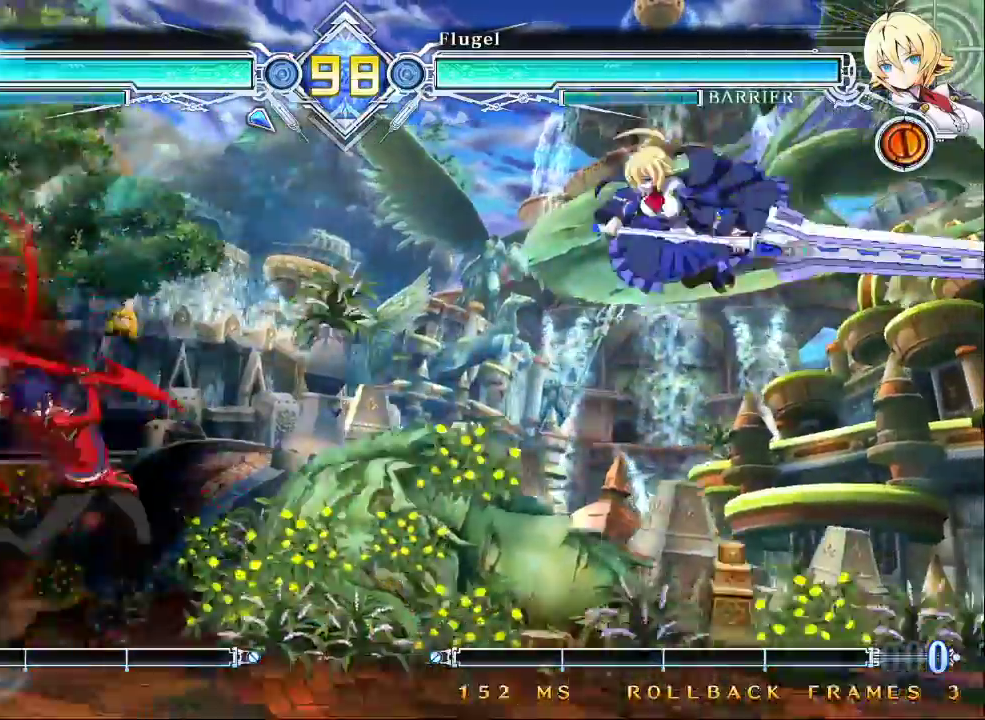
{"dt_ms": 500, "buttons": [], "left_stick": "right", "events": [[333, "left_stick", "center"], [467, "CROSS", "up"], [500, "left_stick", "right"]]}
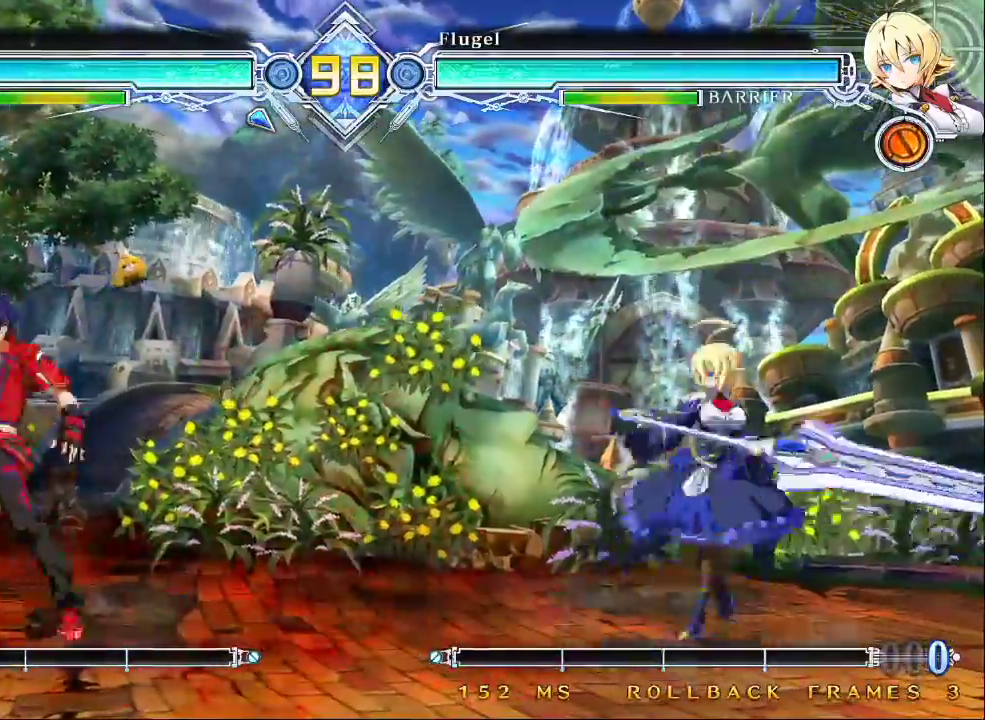
{"dt_ms": 500, "buttons": [], "left_stick": "left"}
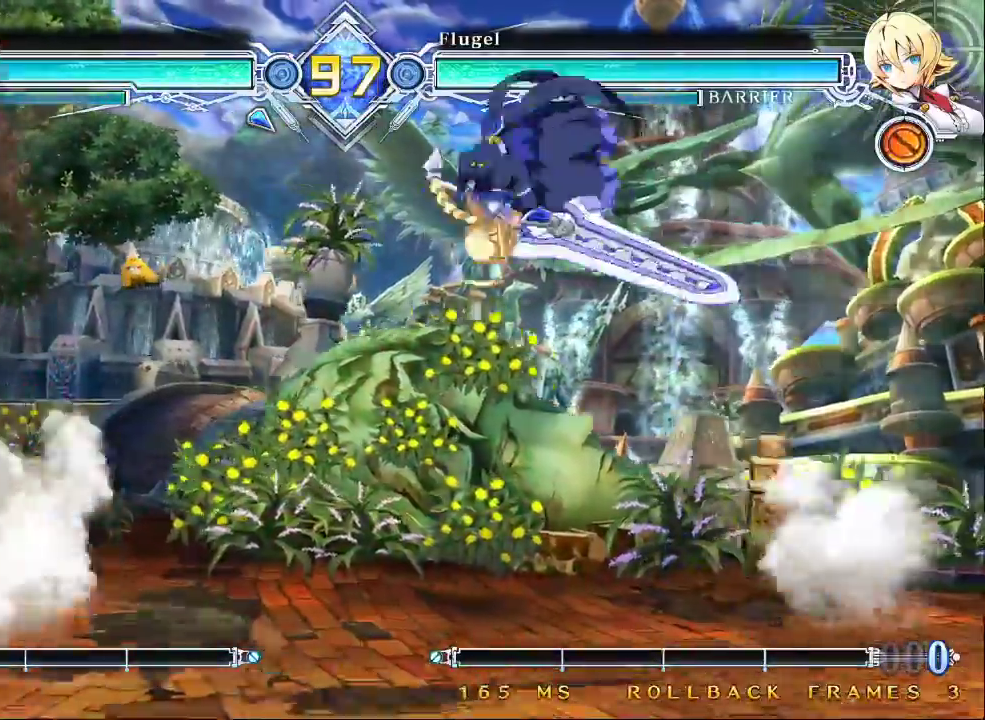
{"dt_ms": 500, "buttons": [], "left_stick": "center", "events": [[367, "left_stick", "center"]]}
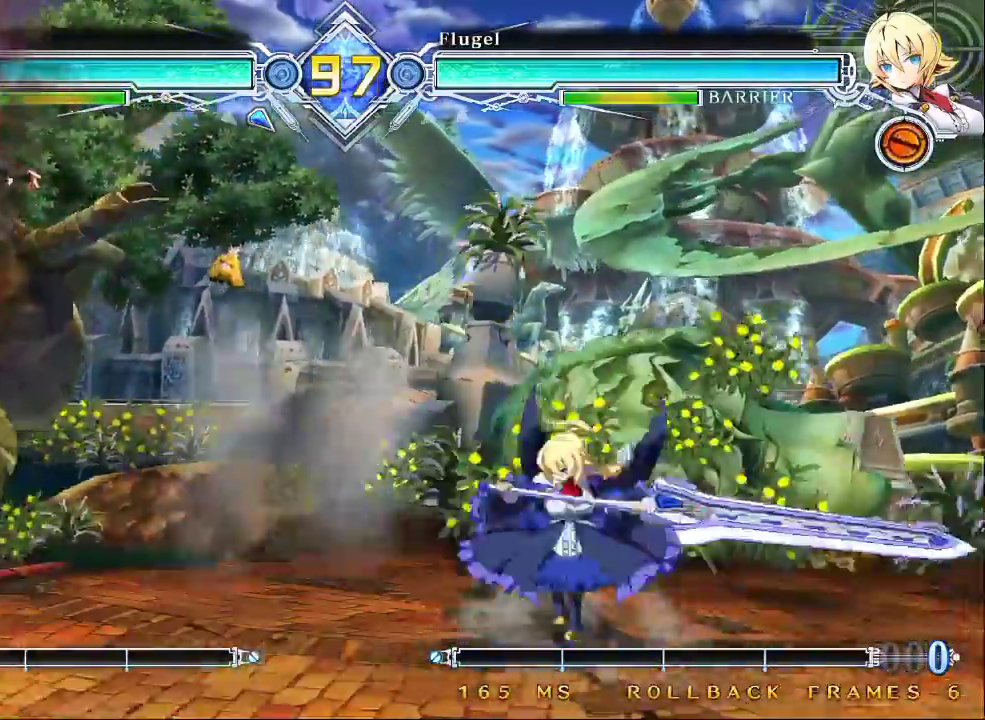
{"dt_ms": 500, "buttons": [], "left_stick": "down", "events": [[133, "left_stick", "right"], [233, "left_stick", "center"], [267, "TRIANGLE", "down"], [333, "TRIANGLE", "up"], [400, "left_stick", "down"]]}
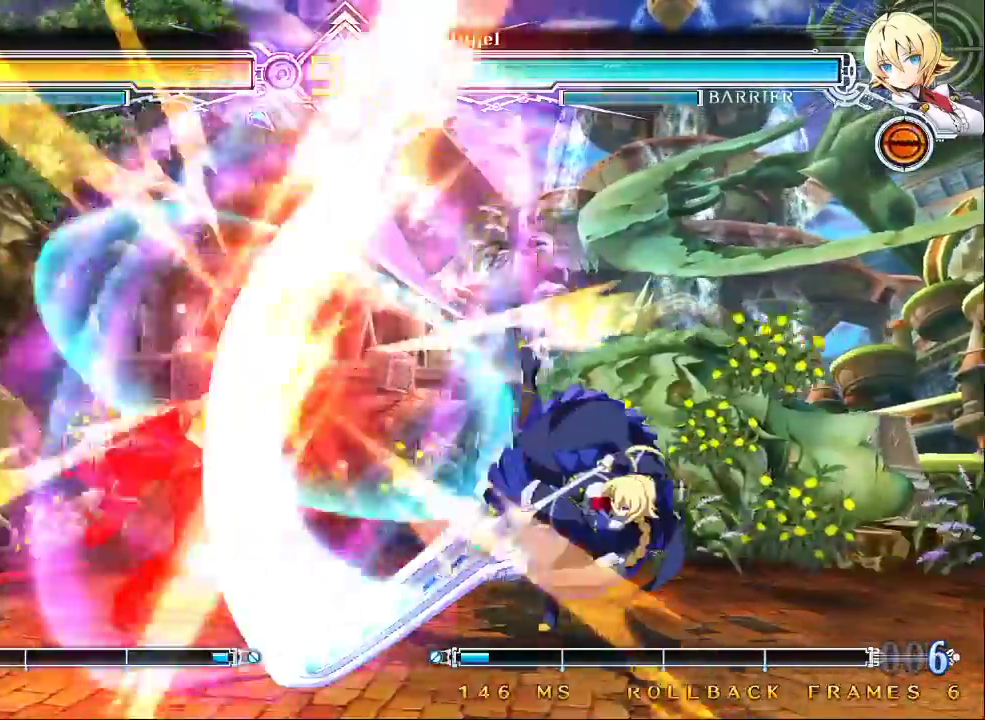
{"dt_ms": 500, "buttons": [], "left_stick": "left", "events": [[67, "TRIANGLE", "down"], [67, "left_stick", "center"], [200, "TRIANGLE", "up"], [333, "left_stick", "left"]]}
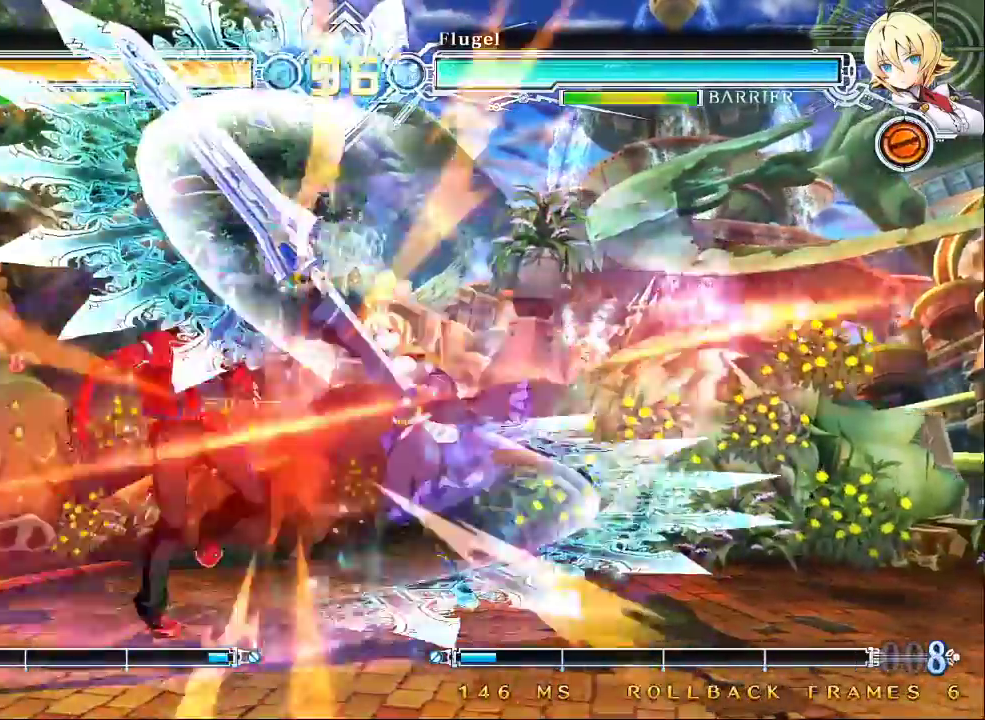
{"dt_ms": 500, "buttons": ["SQUARE"], "left_stick": "center", "events": [[167, "left_stick", "right"], [333, "SQUARE", "down"], [333, "left_stick", "center"]]}
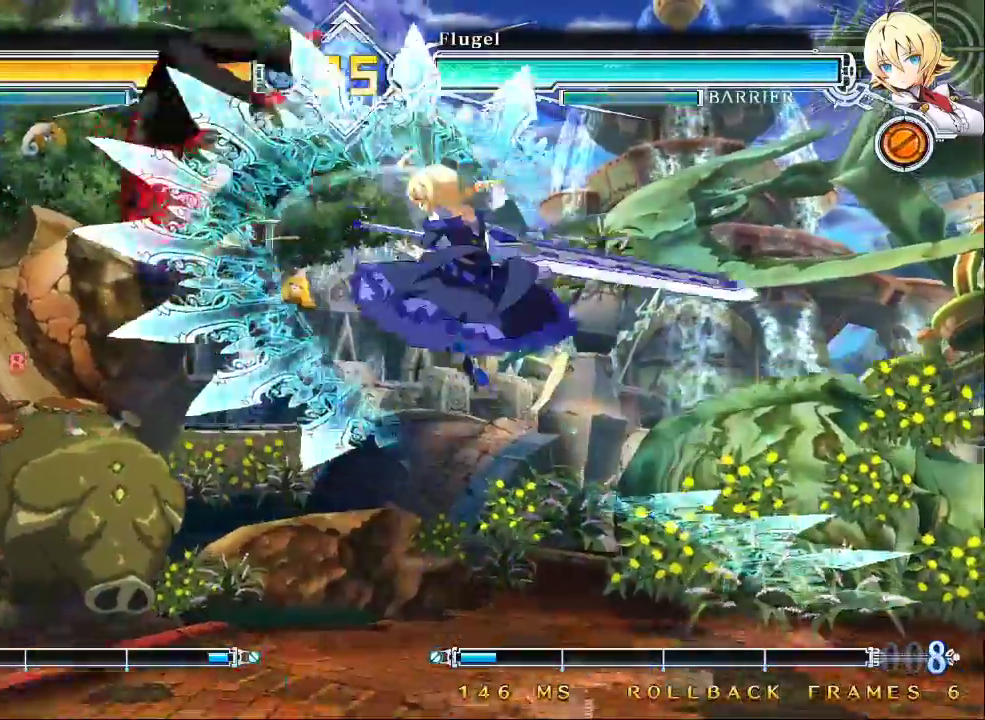
{"dt_ms": 500, "buttons": ["SQUARE"], "left_stick": "center"}
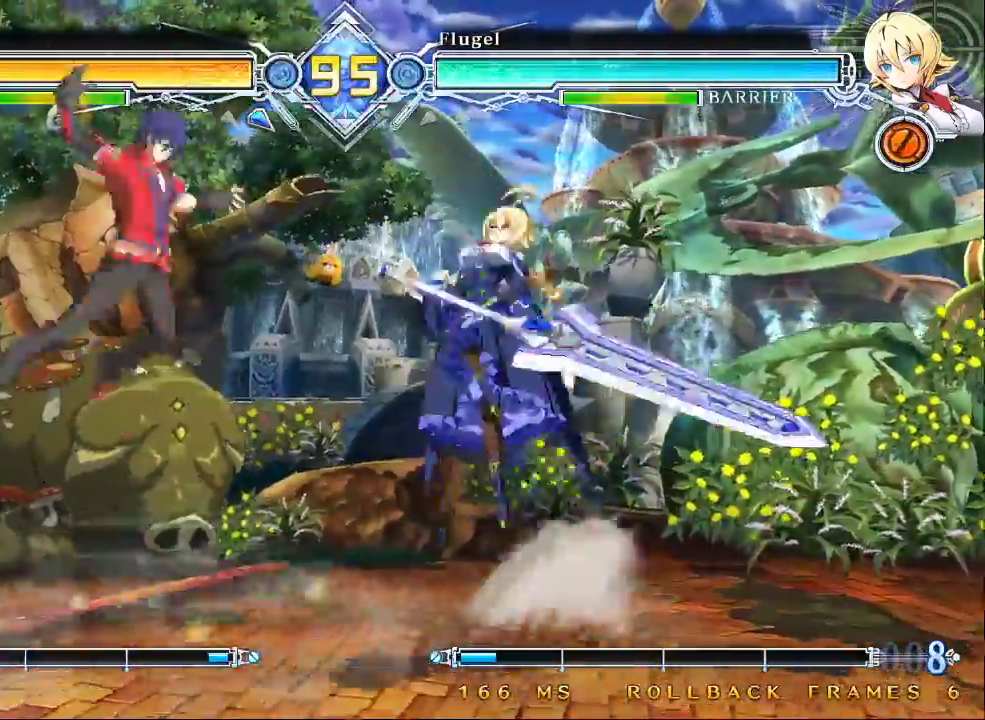
{"dt_ms": 500, "buttons": [], "left_stick": "center", "events": [[33, "SQUARE", "up"], [133, "left_stick", "right"], [233, "left_stick", "down"], [333, "left_stick", "right"], [367, "CROSS", "down"], [400, "left_stick", "center"], [433, "CROSS", "up"]]}
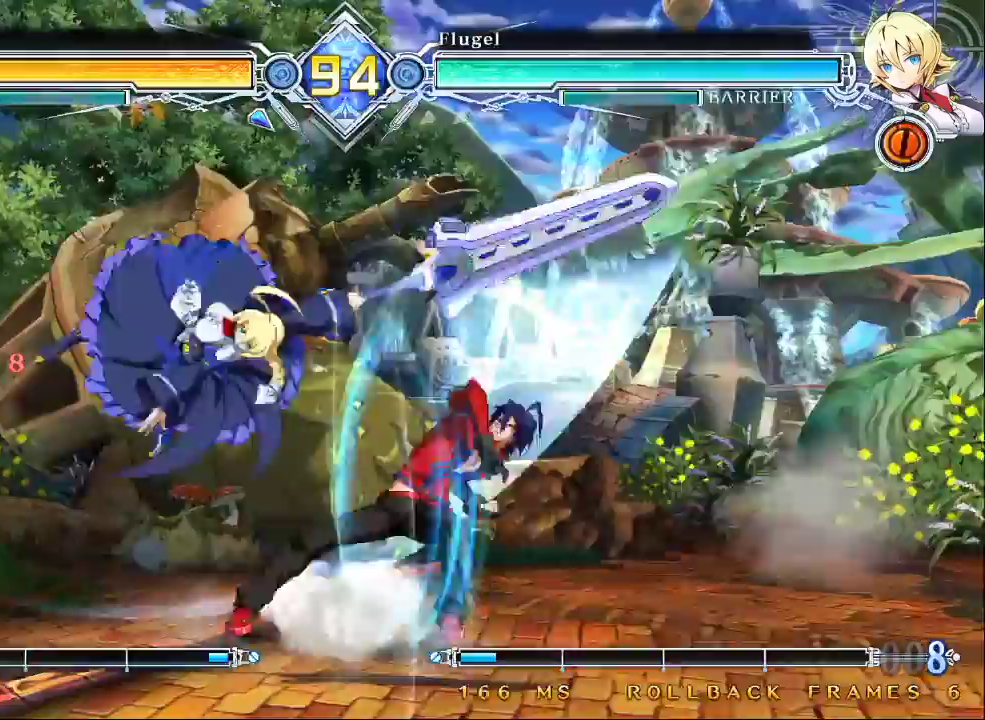
{"dt_ms": 500, "buttons": [], "left_stick": "down-right", "events": [[400, "left_stick", "down-right"]]}
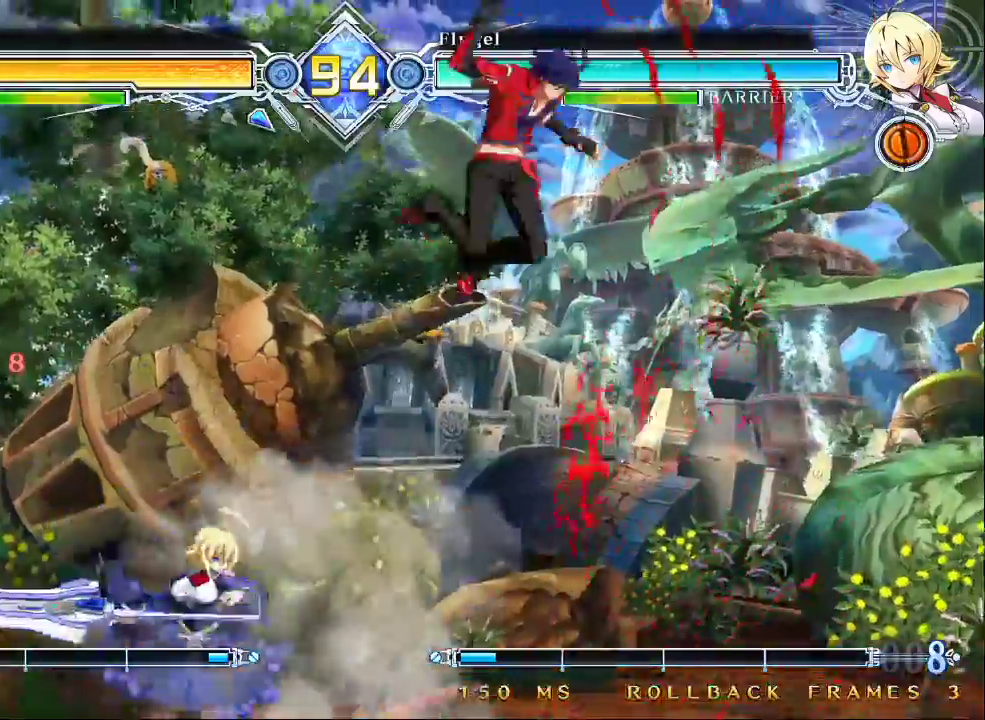
{"dt_ms": 500, "buttons": ["SQUARE", "TRIANGLE"], "left_stick": "down-right", "events": [[167, "R1", "down"], [167, "SQUARE", "down"], [167, "TRIANGLE", "down"], [300, "R1", "up"]]}
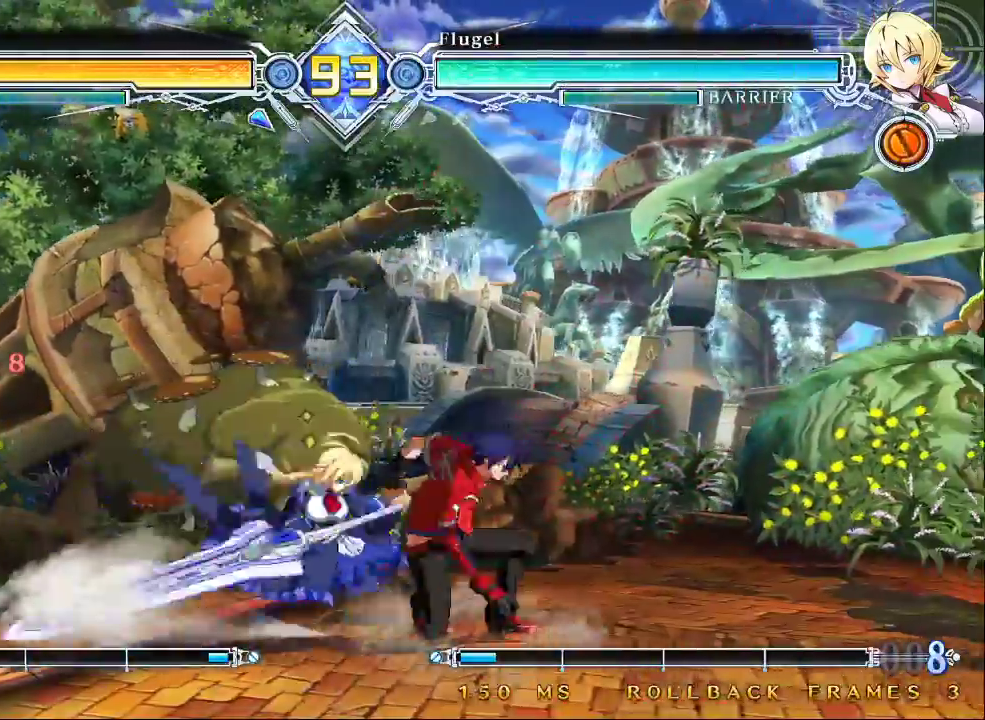
{"dt_ms": 500, "buttons": ["SQUARE", "TRIANGLE"], "left_stick": "down-right", "events": []}
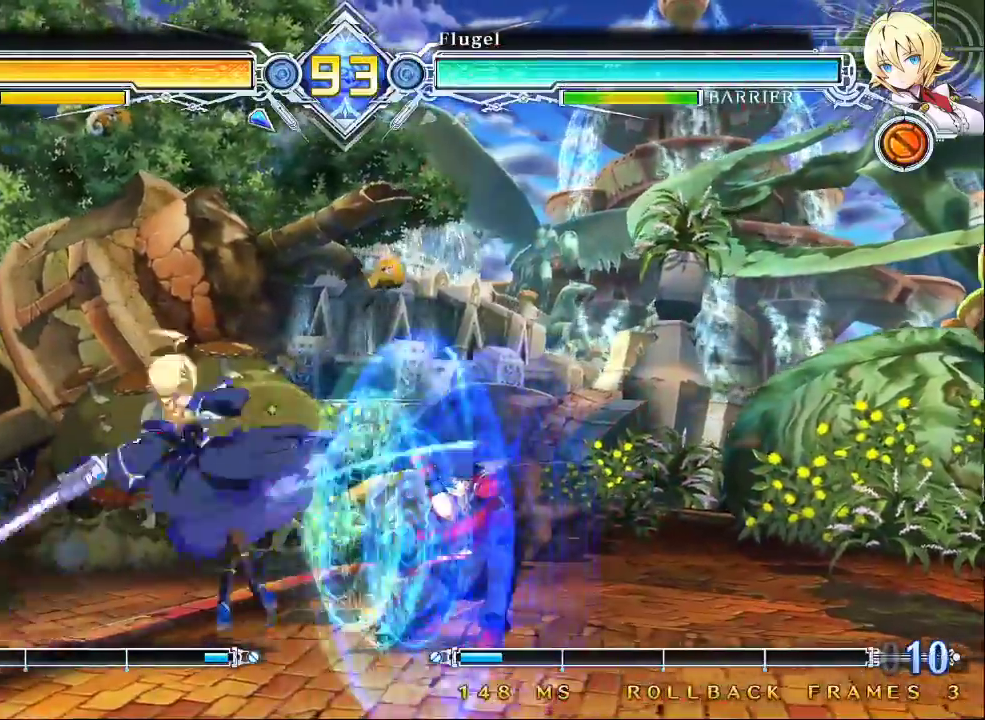
{"dt_ms": 500, "buttons": [], "left_stick": "center", "events": [[367, "SQUARE", "up"], [367, "left_stick", "center"], [400, "TRIANGLE", "up"]]}
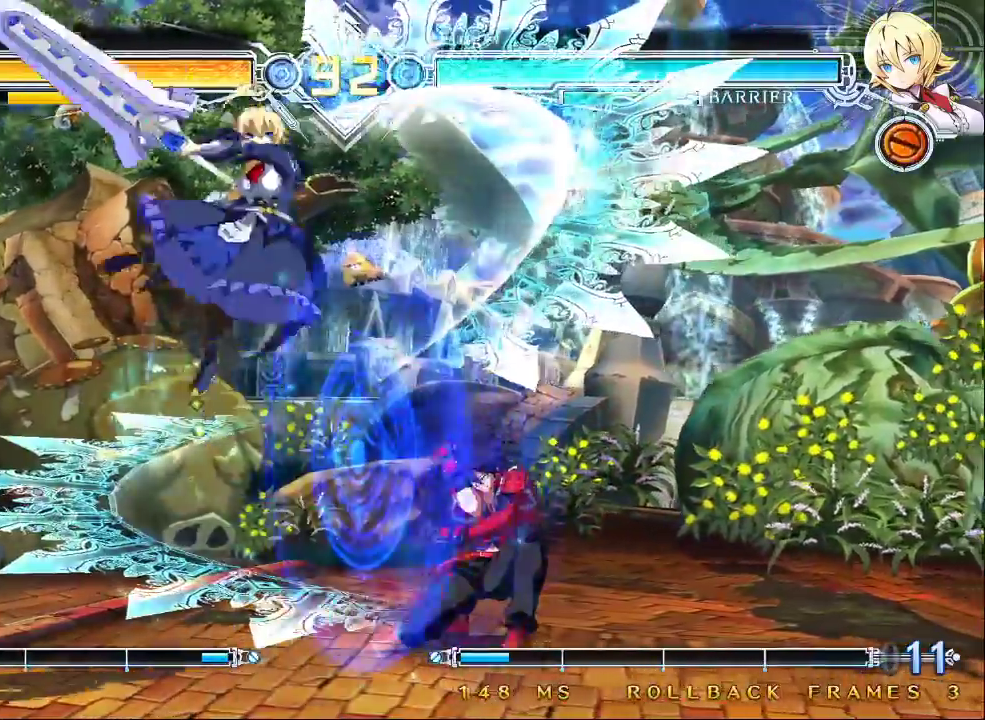
{"dt_ms": 500, "buttons": [], "left_stick": "down"}
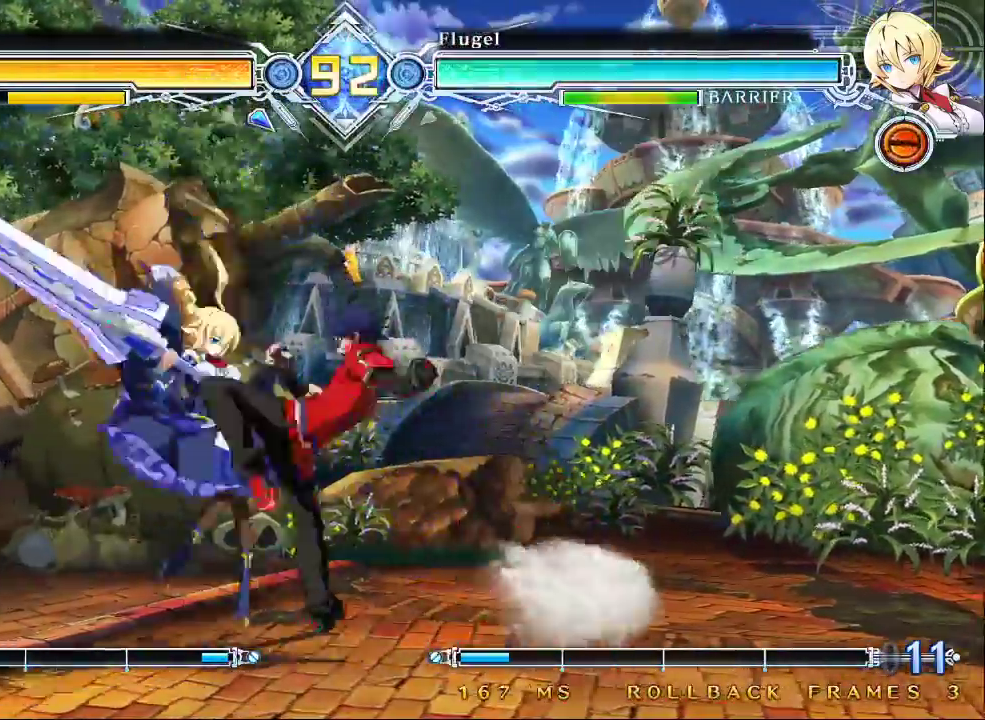
{"dt_ms": 500, "buttons": [], "left_stick": "center", "events": [[67, "left_stick", "right"], [133, "CROSS", "down"], [133, "left_stick", "center"], [233, "CROSS", "up"]]}
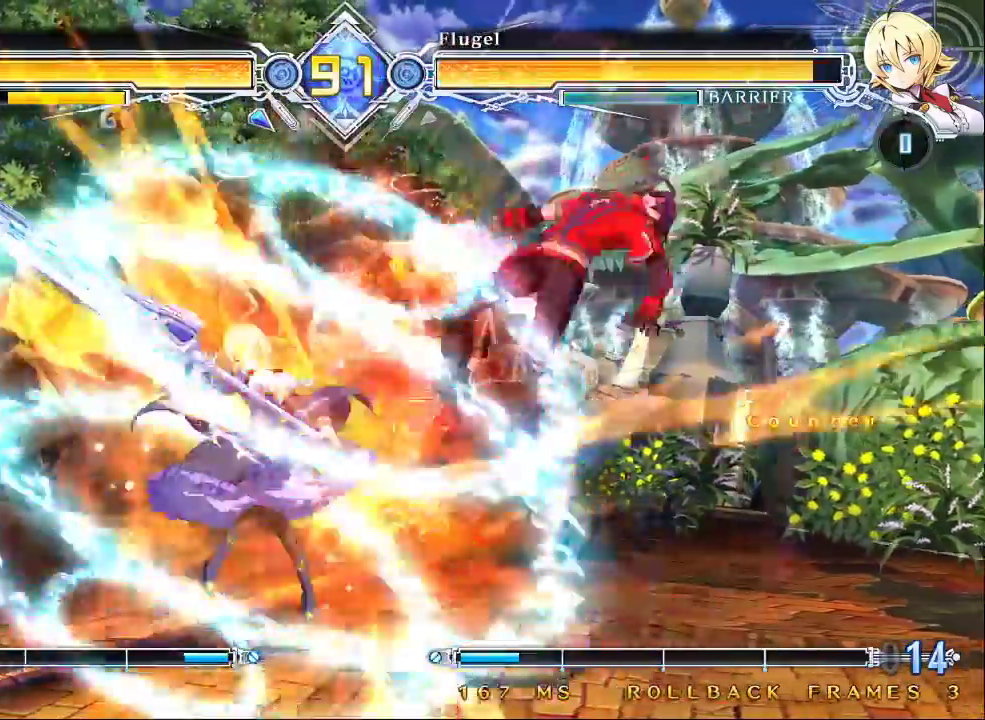
{"dt_ms": 1000, "buttons": [], "left_stick": "left"}